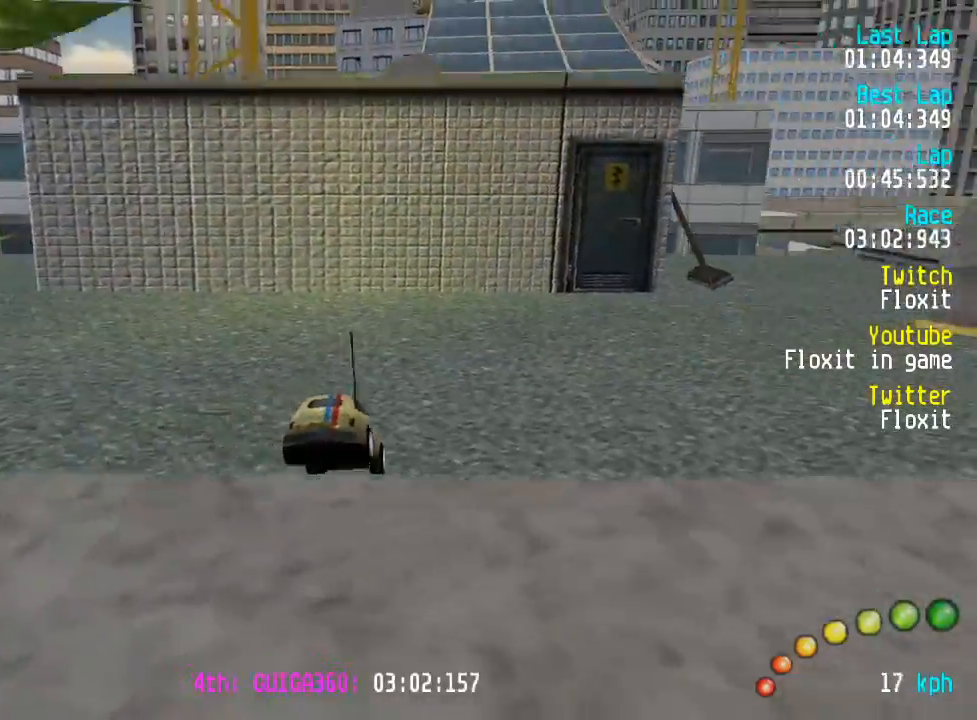
Gameplay with a controller (Xbox layout); each line is a JSON object with the inputs held at the frame after it. "events" lists button and stick changes between this image and that frame as [ms after this image, input, new state], when the widget could be followed in between.
{"buttons": ["A", "DPAD_UP", "DPAD_LEFT"], "left_stick": "center", "right_stick": "center", "events": [[50, "DPAD_LEFT", "down"], [50, "DPAD_UP", "down"], [200, "DPAD_UP", "up"], [234, "DPAD_LEFT", "up"], [250, "DPAD_LEFT", "down"], [267, "DPAD_UP", "down"]]}
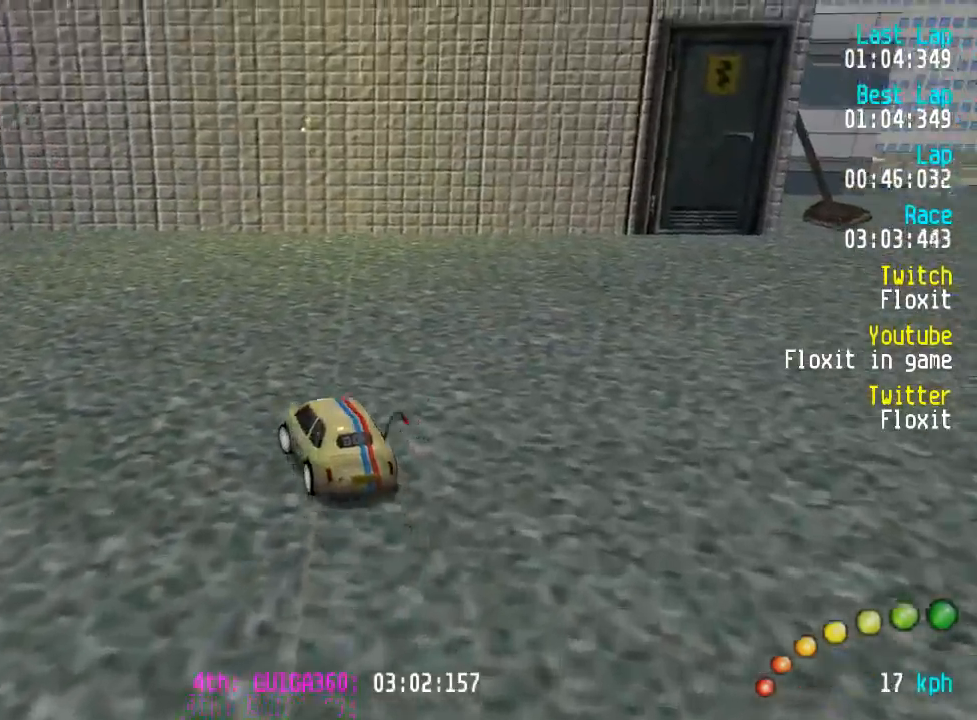
{"buttons": ["A", "DPAD_UP", "DPAD_LEFT"], "left_stick": "center", "right_stick": "center", "events": [[300, "DPAD_UP", "up"], [334, "DPAD_LEFT", "up"], [434, "DPAD_LEFT", "down"], [434, "DPAD_UP", "down"]]}
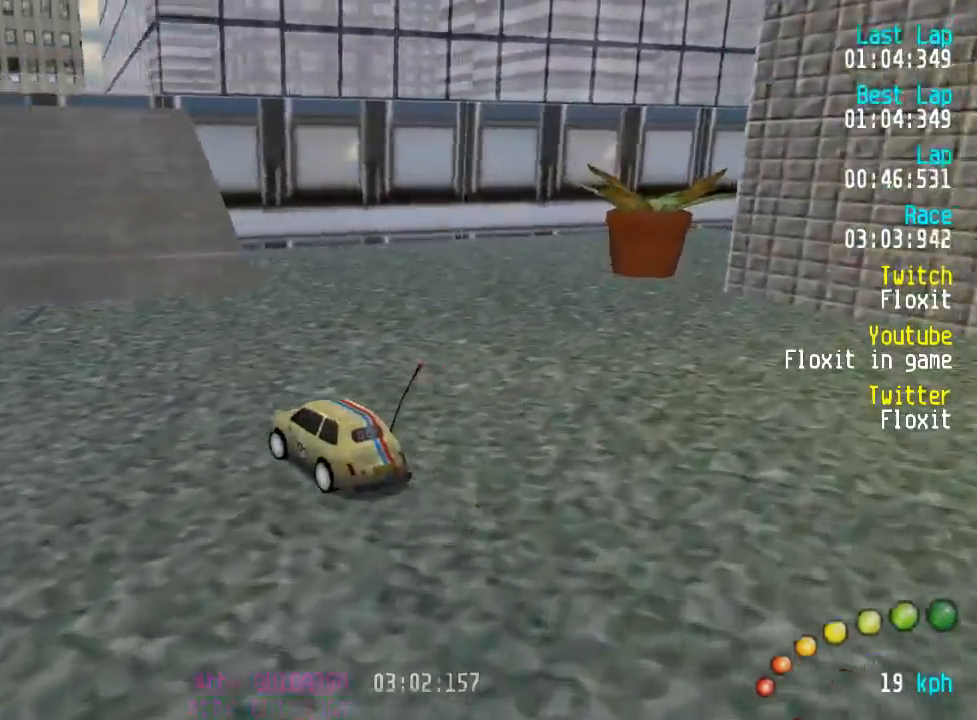
{"buttons": ["A"], "left_stick": "center", "right_stick": "center"}
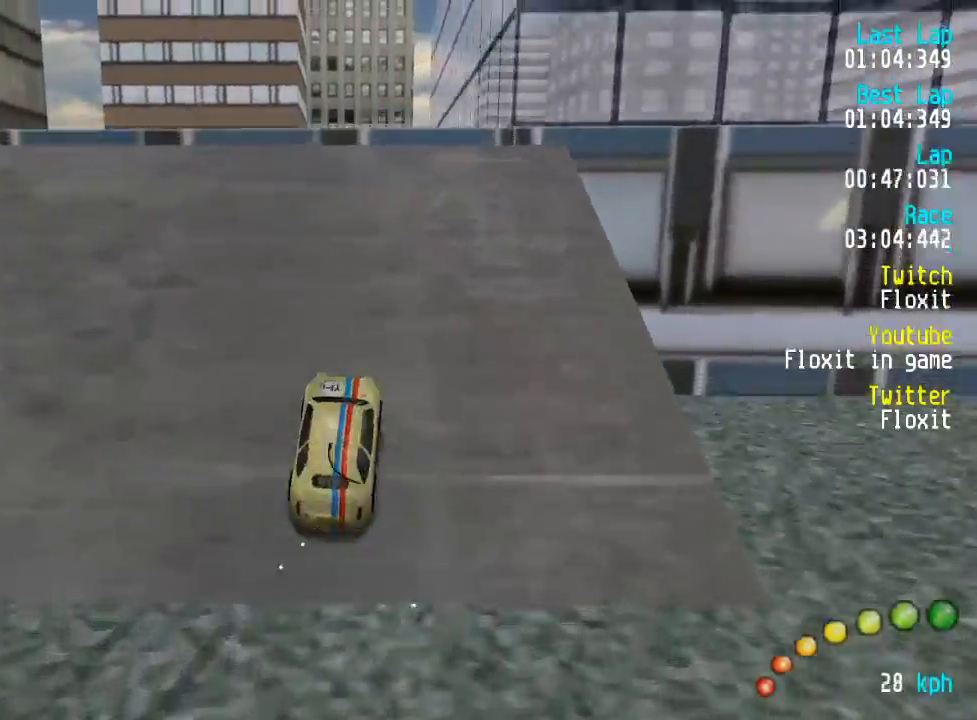
{"buttons": ["A"], "left_stick": "center", "right_stick": "center", "events": []}
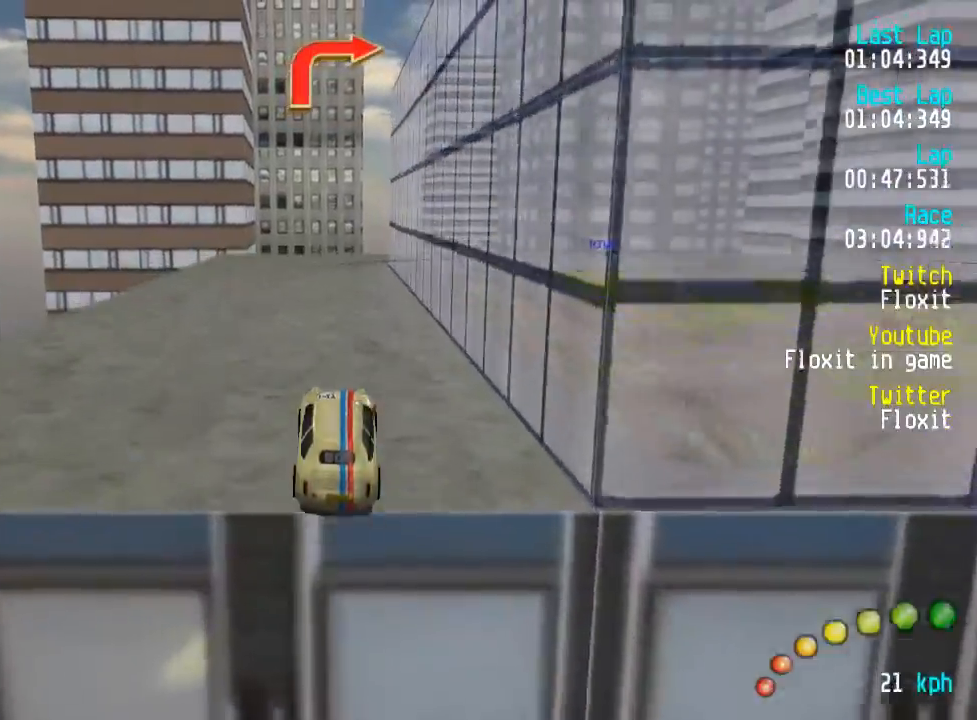
{"buttons": ["A"], "left_stick": "center", "right_stick": "center", "events": []}
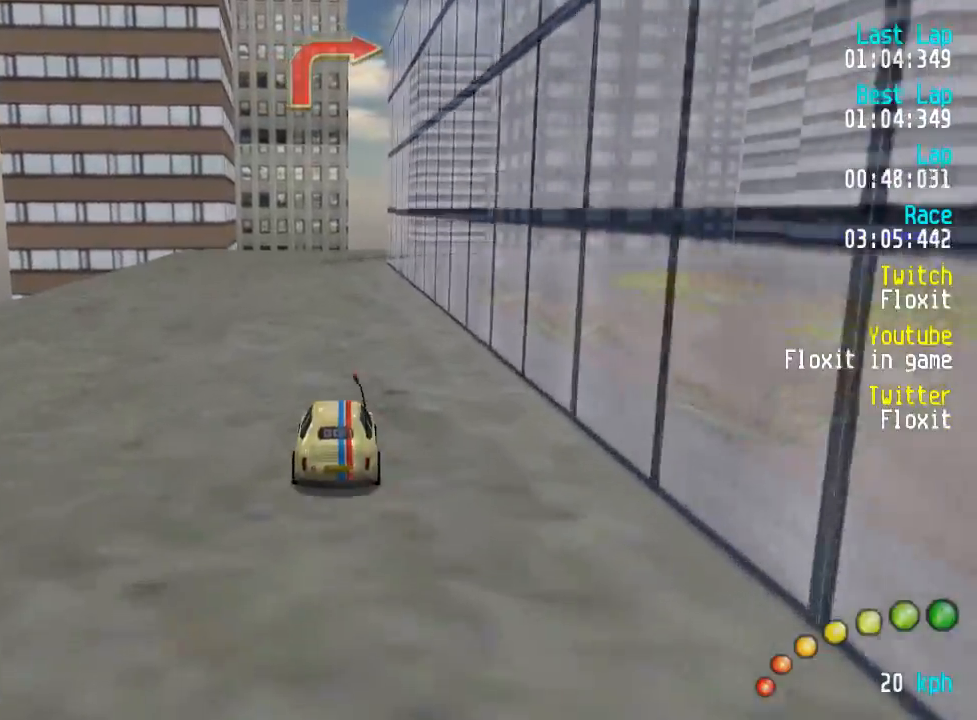
{"buttons": ["A"], "left_stick": "center", "right_stick": "center", "events": [[284, "DPAD_LEFT", "down"], [284, "DPAD_UP", "down"], [350, "DPAD_LEFT", "up"], [350, "DPAD_UP", "up"]]}